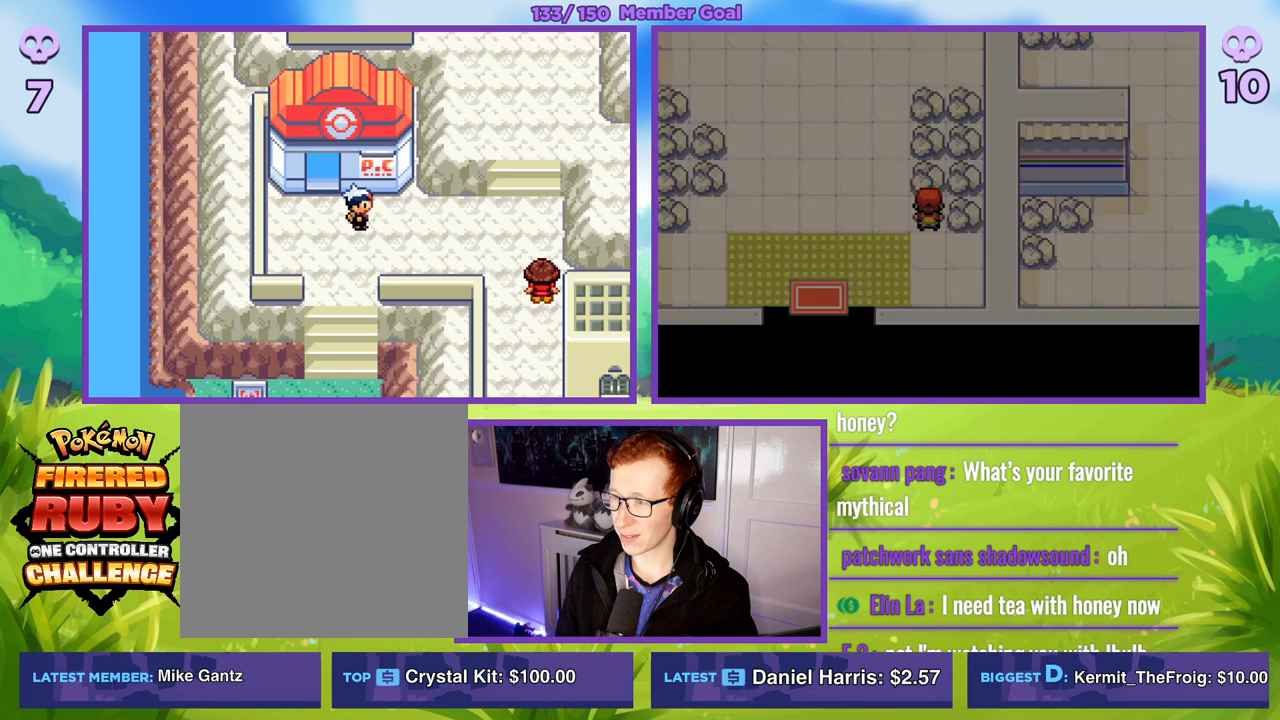
Gameplay with a controller (Xbox layout); each line is a JSON object with the inputs held at the frame after it. "events" lists button and stick changes between this image and that frame as [ms after this image, input, new state], when the widget could be followed in between.
{"buttons": ["B"], "left_stick": "left", "right_stick": "center", "events": [[67, "B", "down"], [217, "left_stick", "left"]]}
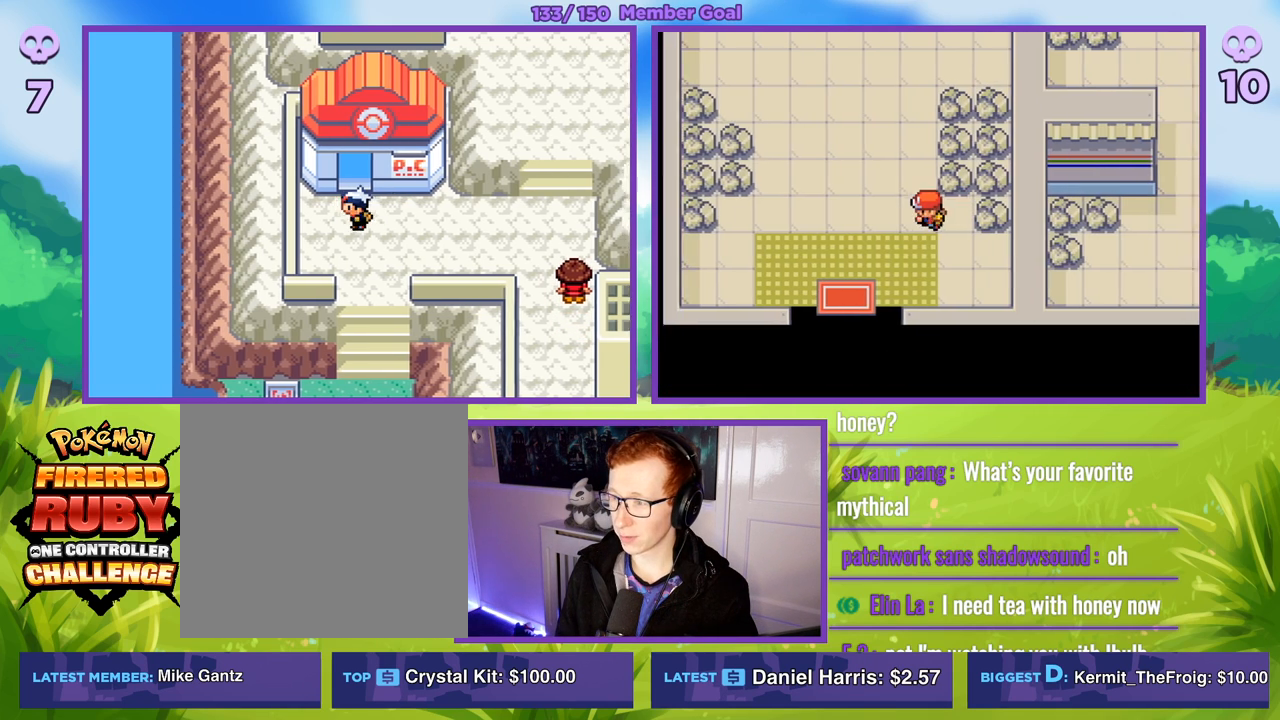
{"buttons": ["B"], "left_stick": "up", "right_stick": "center", "events": [[50, "left_stick", "up"]]}
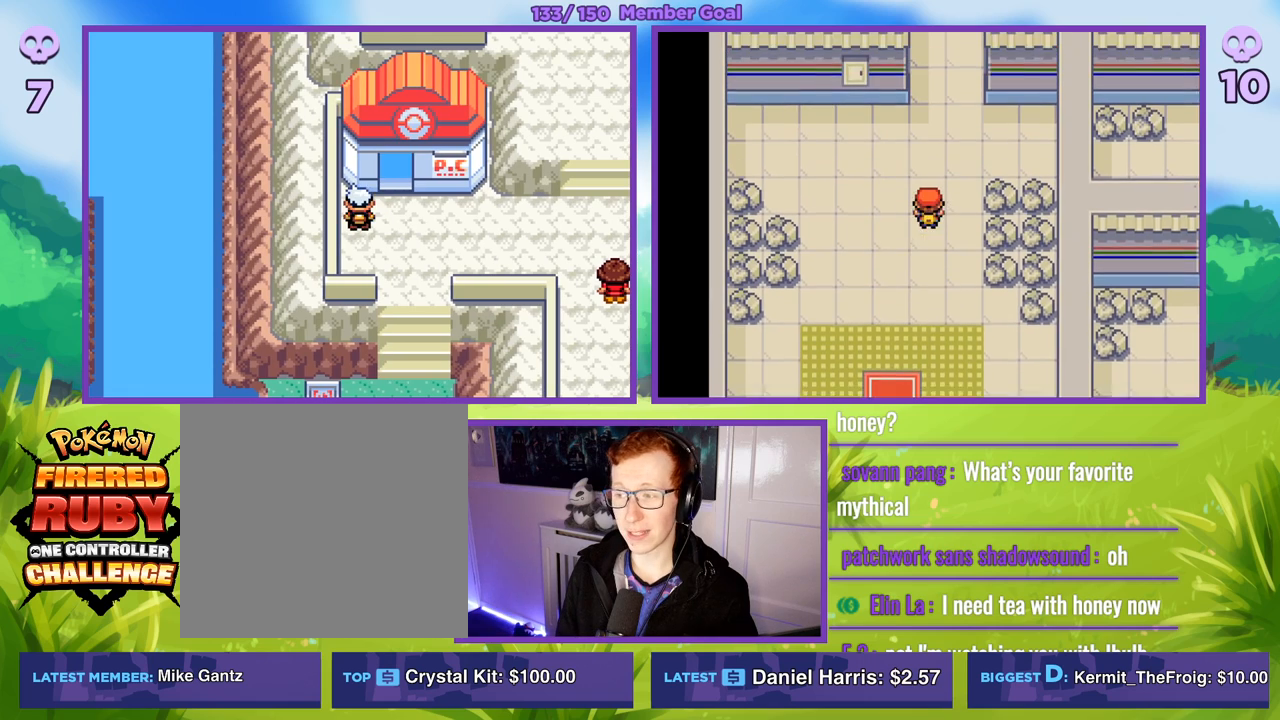
{"buttons": ["B"], "left_stick": "up", "right_stick": "center", "events": []}
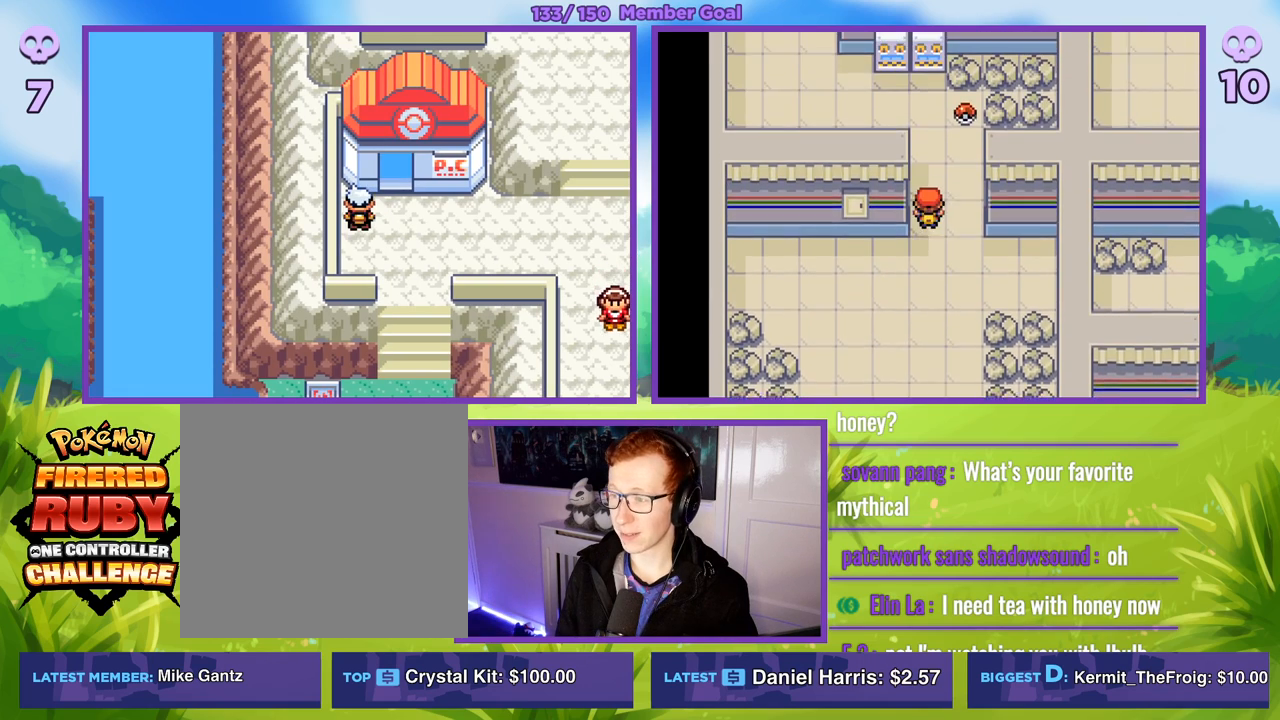
{"buttons": ["A"], "left_stick": "center", "right_stick": "center", "events": [[317, "B", "up"], [333, "left_stick", "right"], [433, "A", "down"], [433, "left_stick", "center"]]}
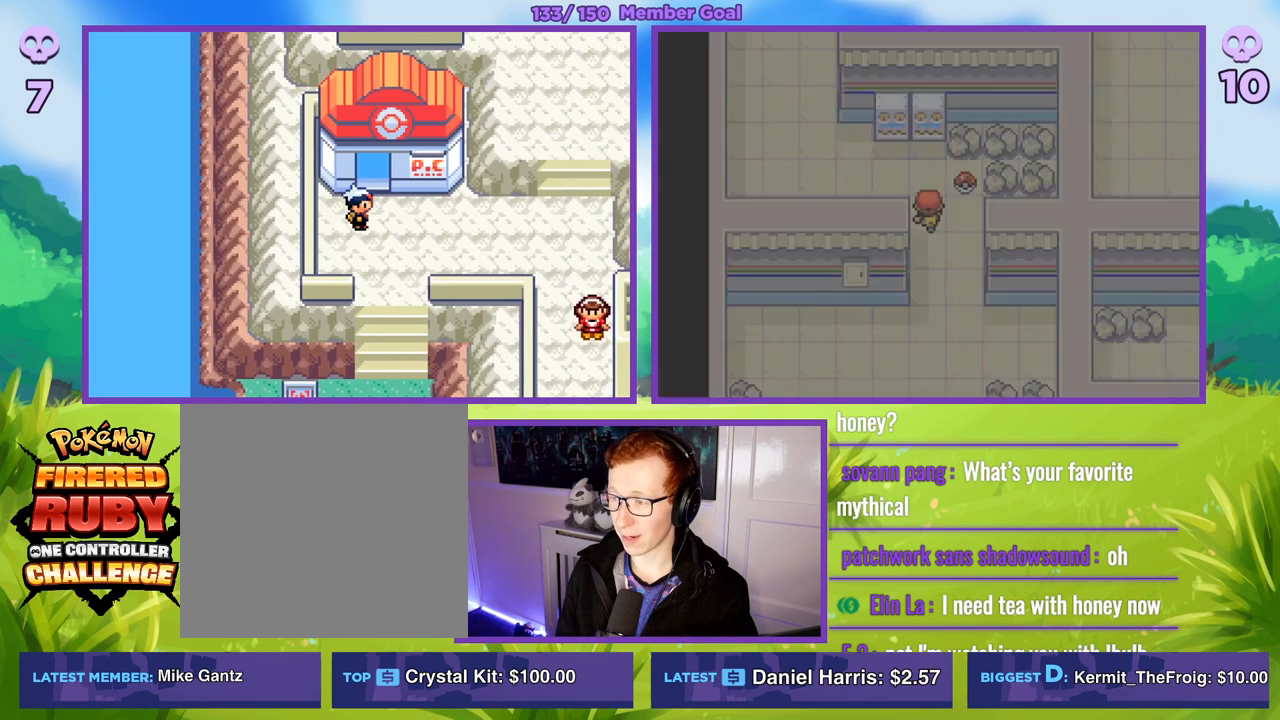
{"buttons": ["R1"], "left_stick": "center", "right_stick": "center", "events": [[17, "A", "up"], [317, "R1", "down"]]}
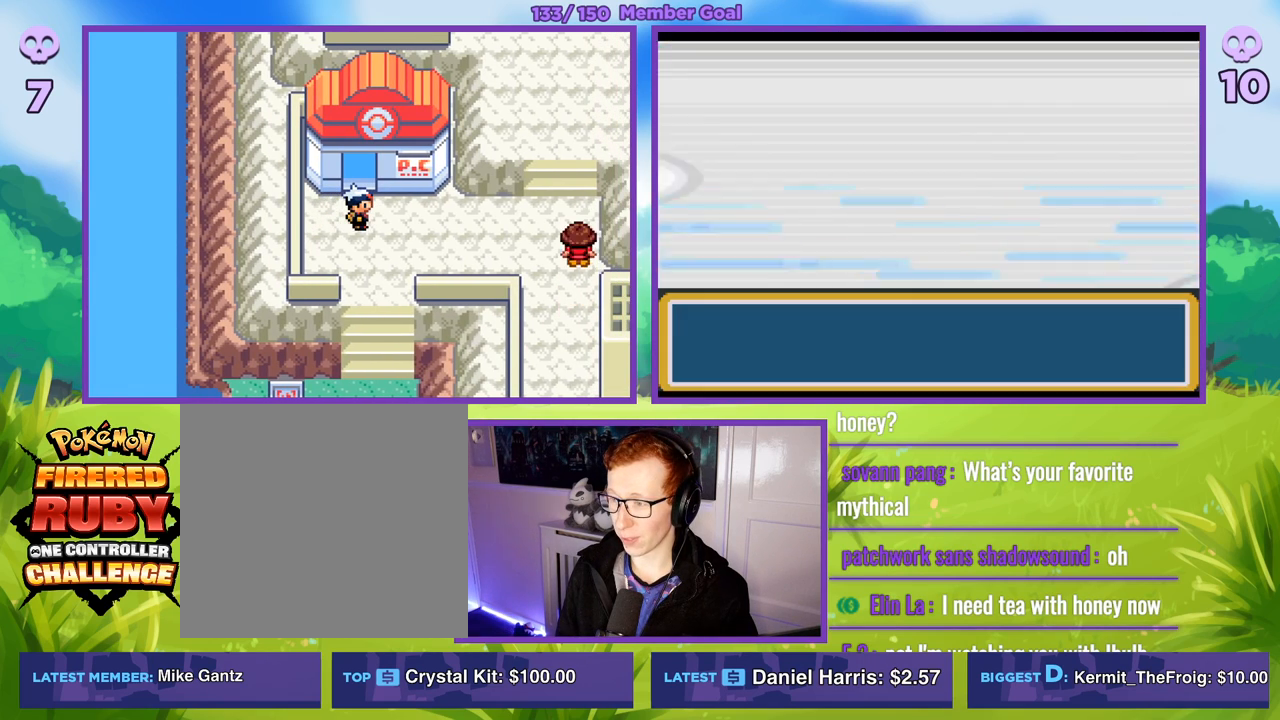
{"buttons": ["R1"], "left_stick": "center", "right_stick": "center", "events": [[300, "A", "down"], [450, "A", "up"]]}
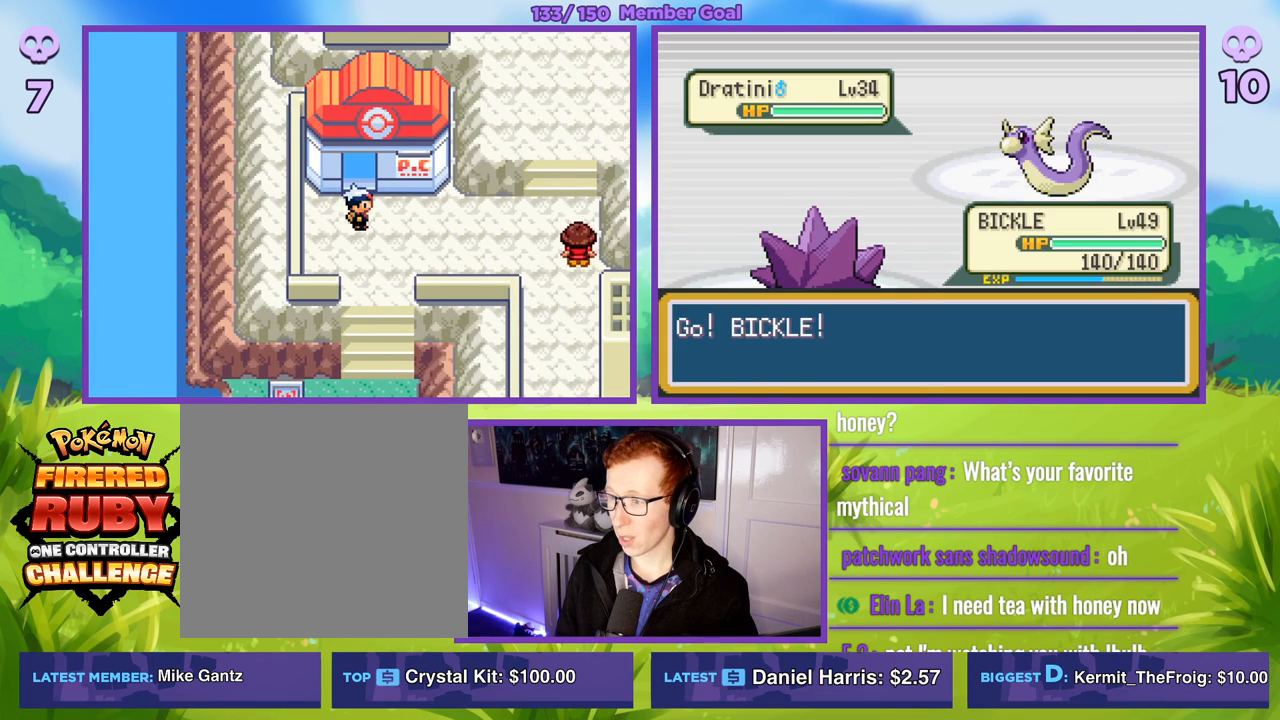
{"buttons": ["A", "R1"], "left_stick": "center", "right_stick": "center", "events": [[200, "left_stick", "right"], [233, "R1", "up"], [367, "left_stick", "down"], [433, "left_stick", "center"], [467, "A", "down"], [467, "R1", "down"]]}
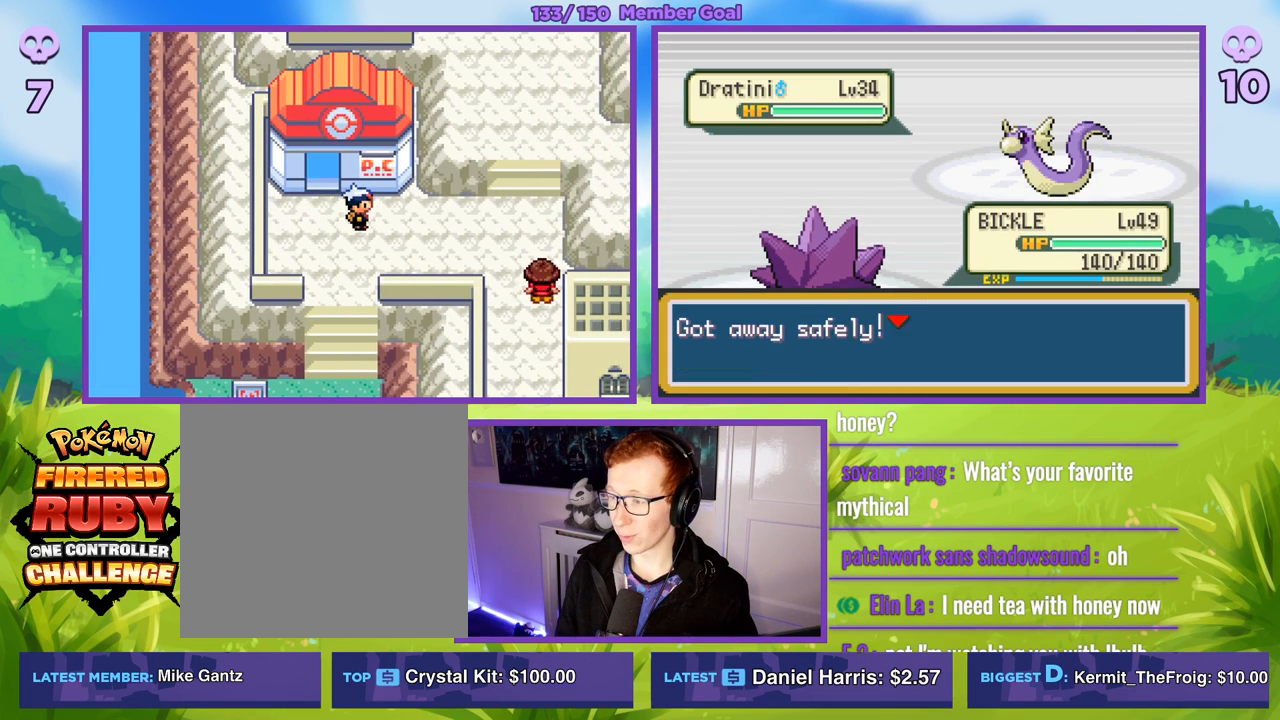
{"buttons": ["R1"], "left_stick": "center", "right_stick": "center", "events": [[83, "A", "up"], [150, "A", "down"], [283, "A", "up"]]}
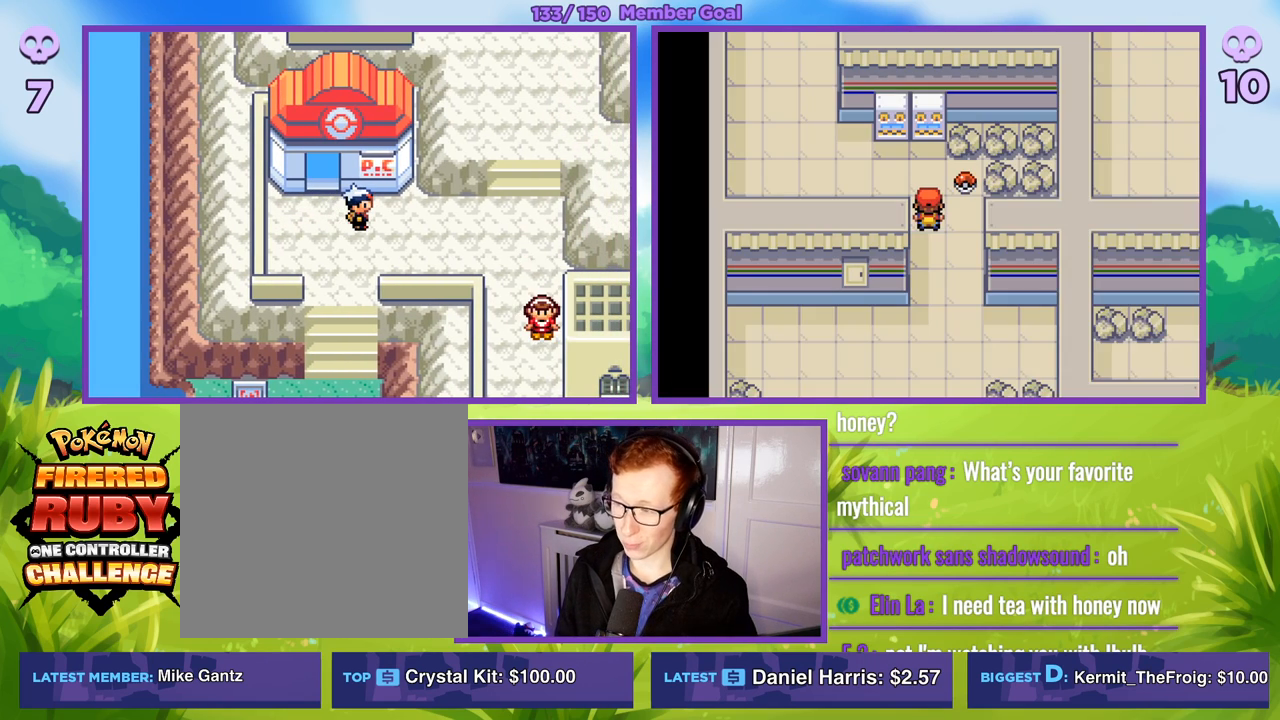
{"buttons": [], "left_stick": "center", "right_stick": "center", "events": [[33, "R1", "up"], [50, "START", "down"], [183, "START", "up"]]}
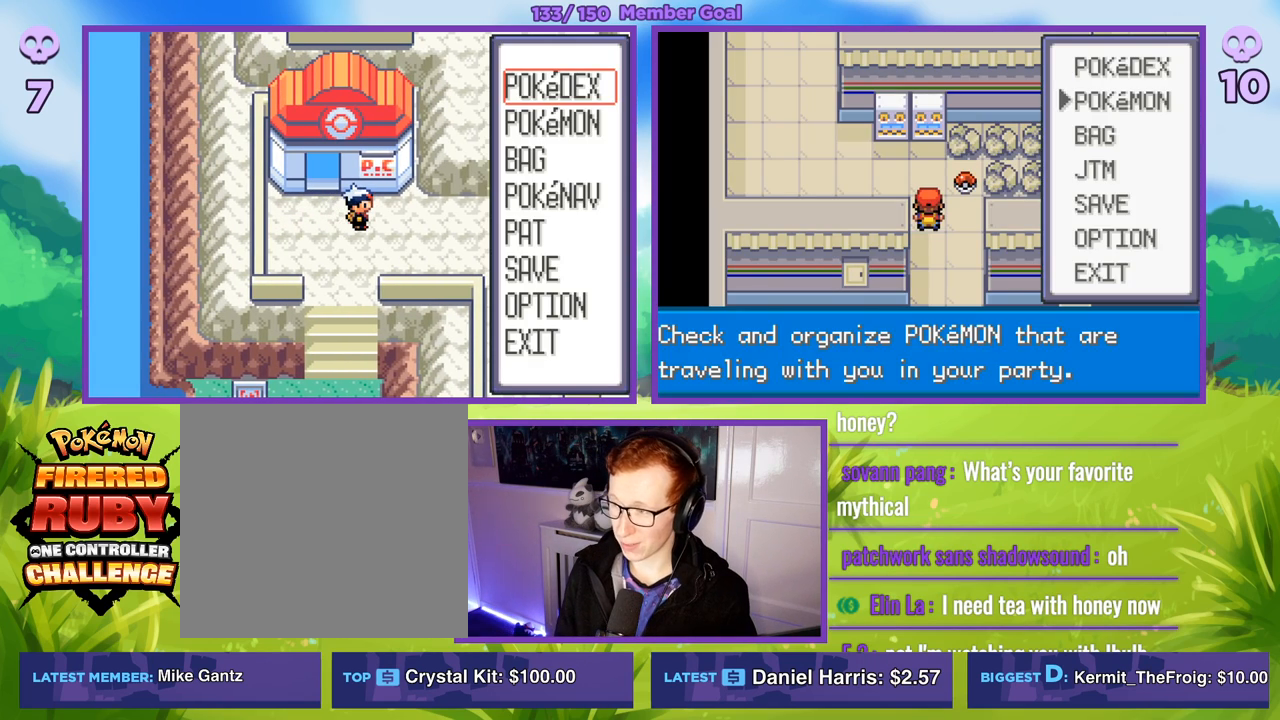
{"buttons": ["R1"], "left_stick": "center", "right_stick": "center", "events": [[117, "left_stick", "down"], [217, "left_stick", "center"], [300, "A", "down"], [300, "R1", "down"], [400, "A", "up"]]}
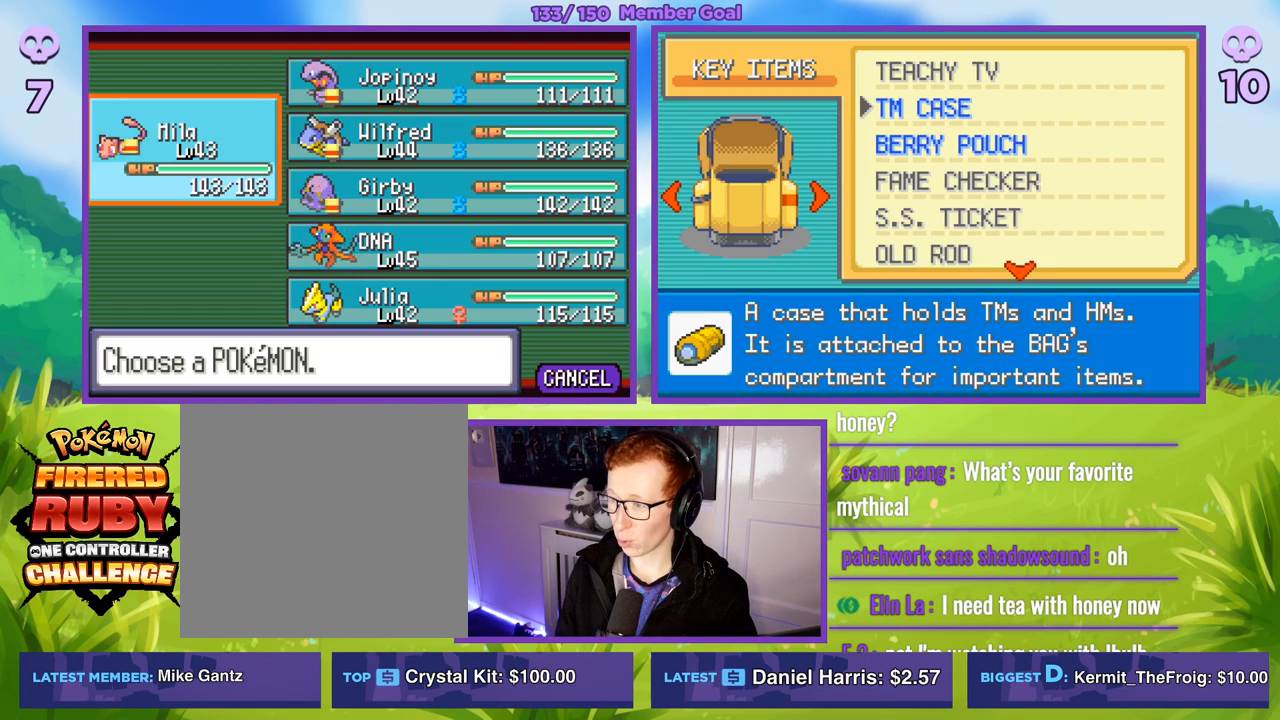
{"buttons": ["R1"], "left_stick": "left", "right_stick": "center", "events": [[167, "left_stick", "up"], [450, "left_stick", "left"]]}
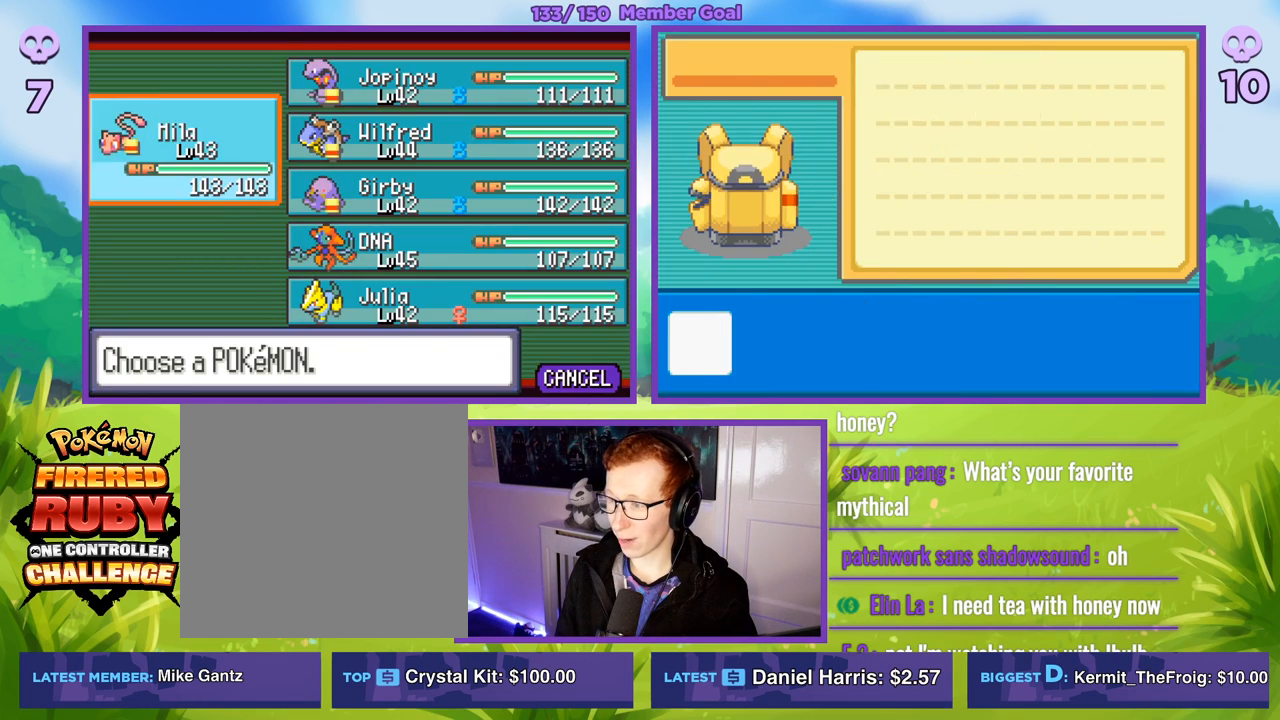
{"buttons": [], "left_stick": "center", "right_stick": "center", "events": [[83, "left_stick", "center"], [317, "R1", "up"]]}
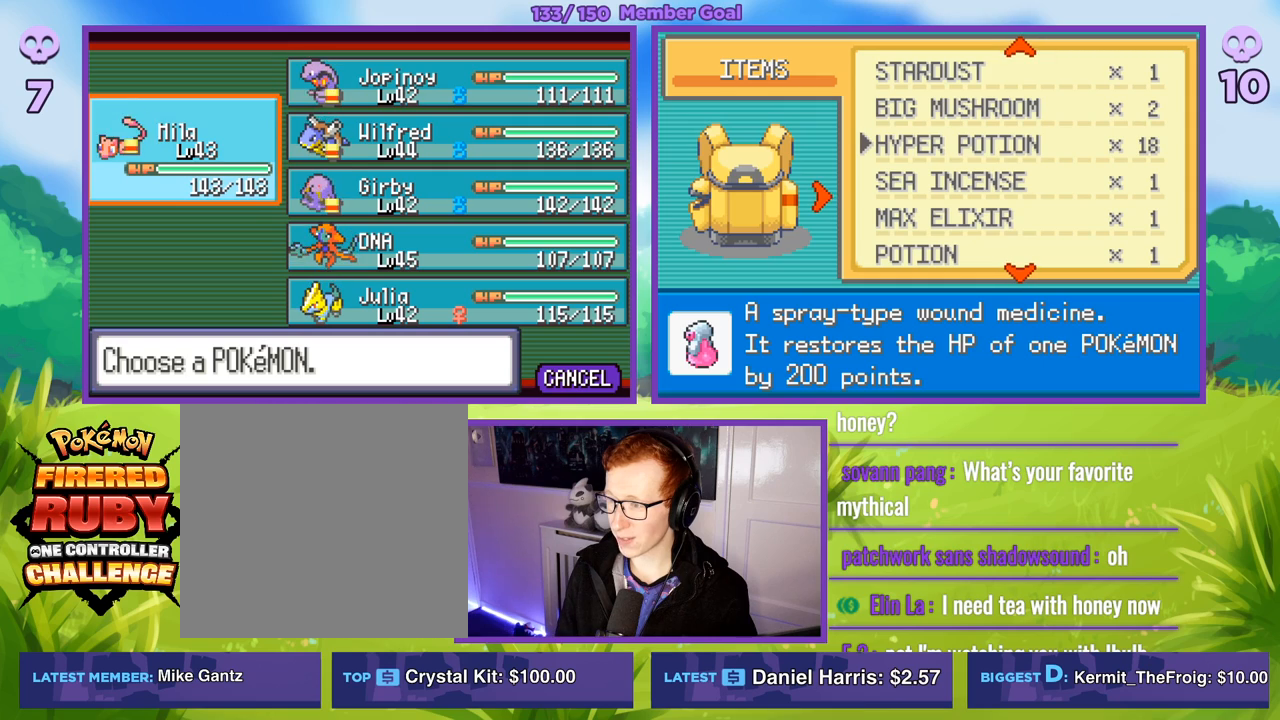
{"buttons": ["R1"], "left_stick": "up", "right_stick": "center", "events": [[83, "left_stick", "up"], [200, "left_stick", "center"], [367, "left_stick", "up"], [400, "R1", "down"]]}
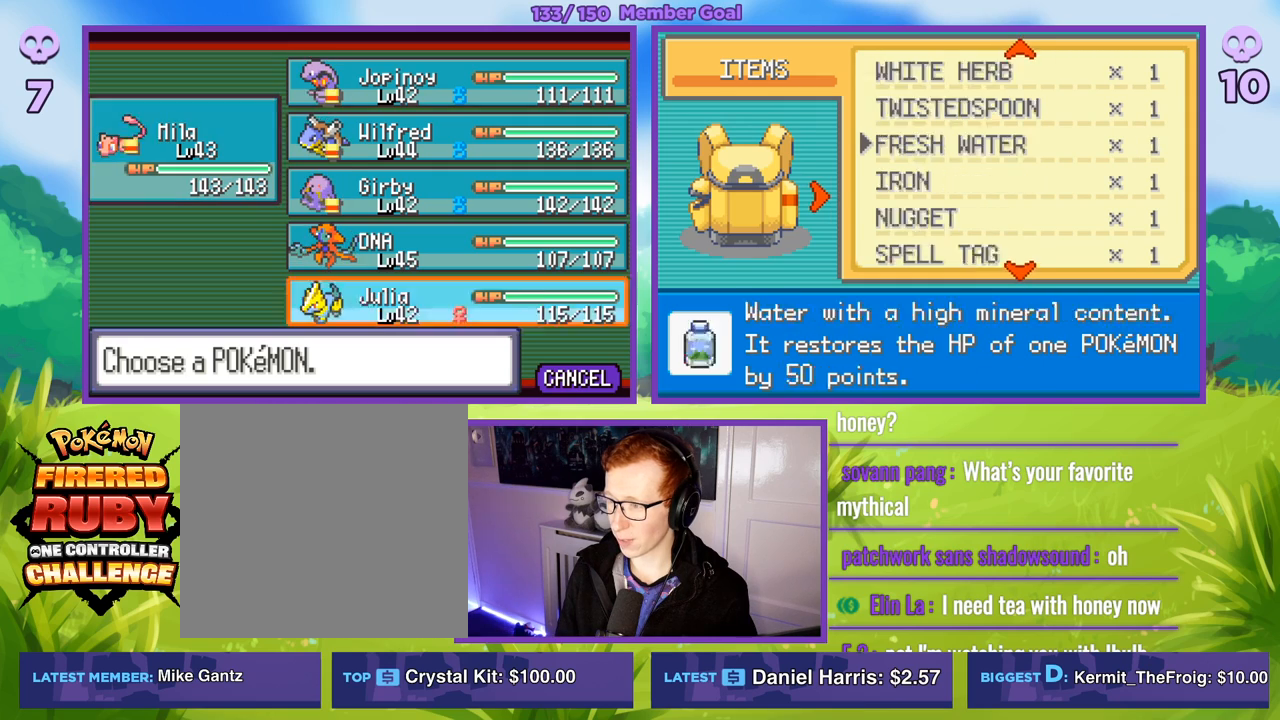
{"buttons": [], "left_stick": "center", "right_stick": "center", "events": [[200, "left_stick", "center"], [400, "R1", "up"]]}
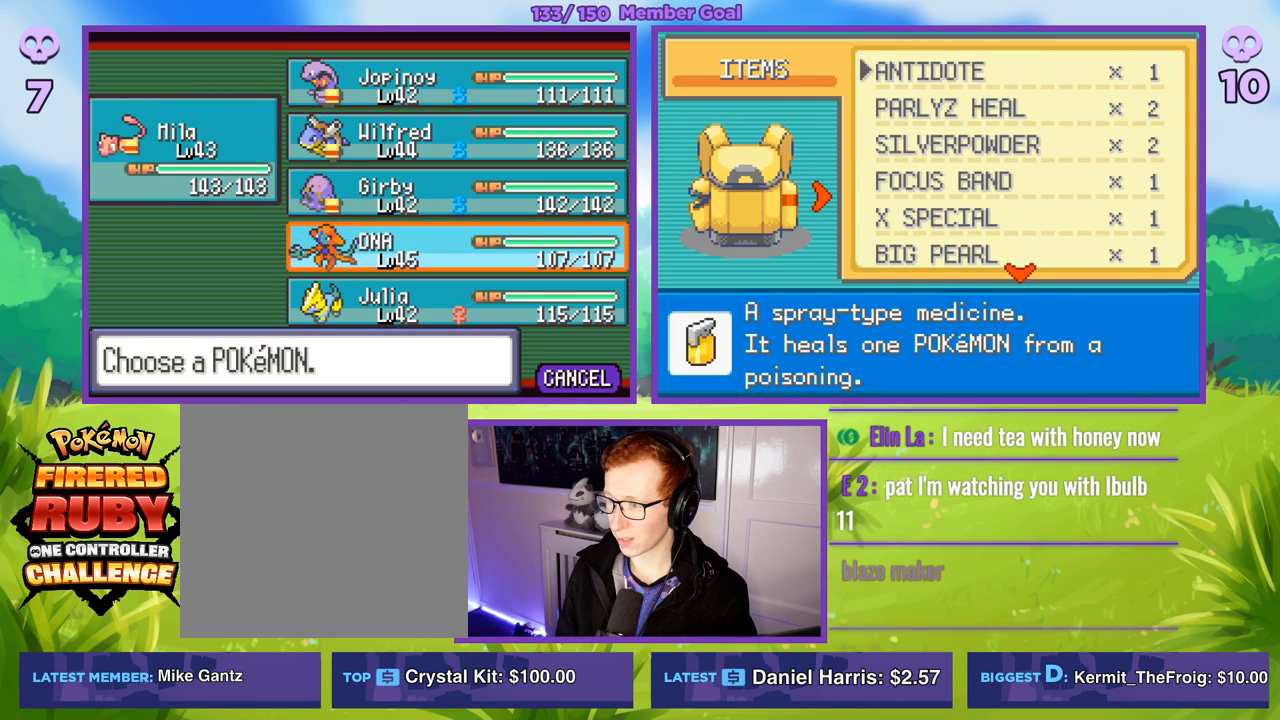
{"buttons": ["R1"], "left_stick": "down", "right_stick": "center", "events": [[267, "left_stick", "down"], [383, "R1", "down"]]}
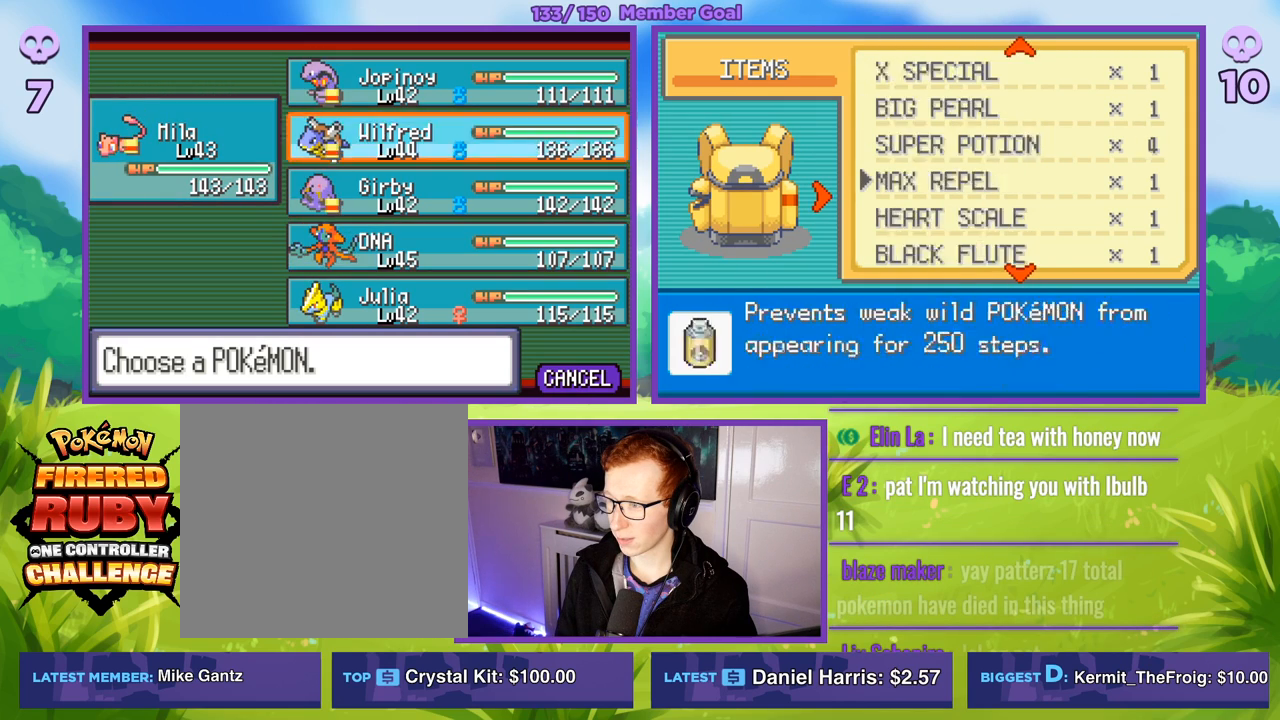
{"buttons": [], "left_stick": "down", "right_stick": "center", "events": [[167, "left_stick", "center"], [417, "R1", "up"], [483, "left_stick", "down"]]}
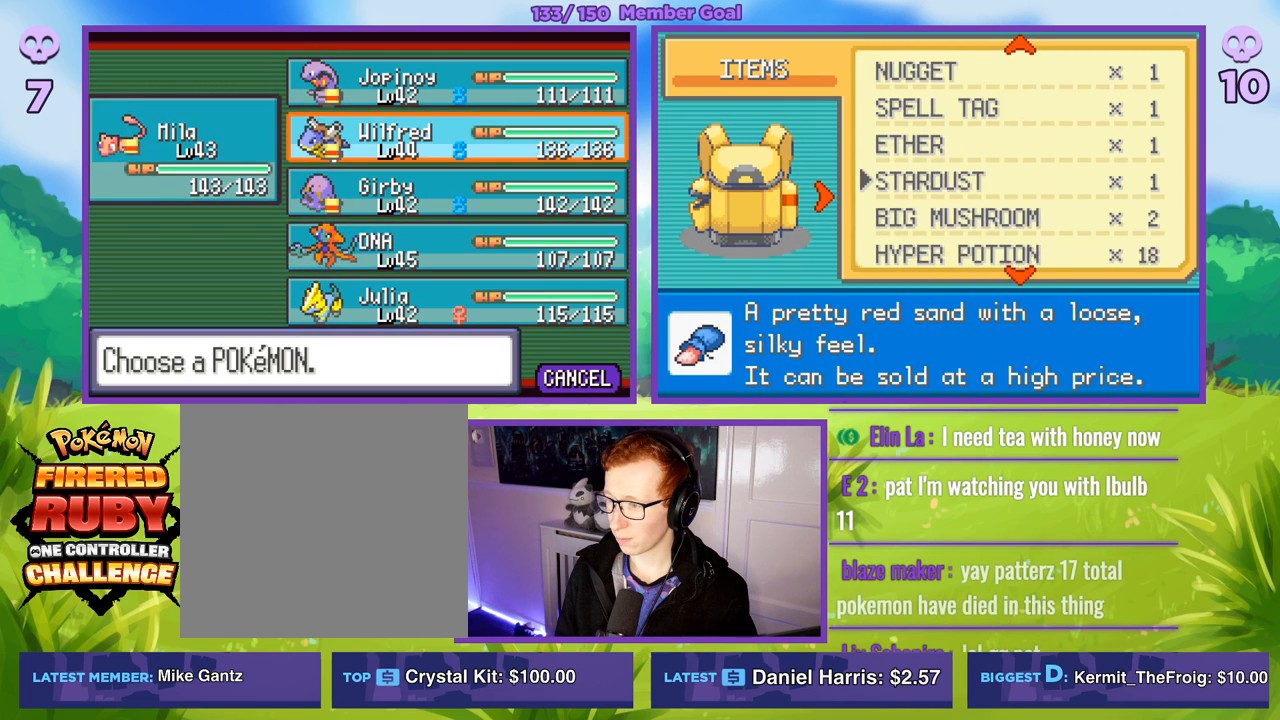
{"buttons": [], "left_stick": "center", "right_stick": "center", "events": [[183, "left_stick", "center"], [267, "left_stick", "down"], [467, "left_stick", "center"]]}
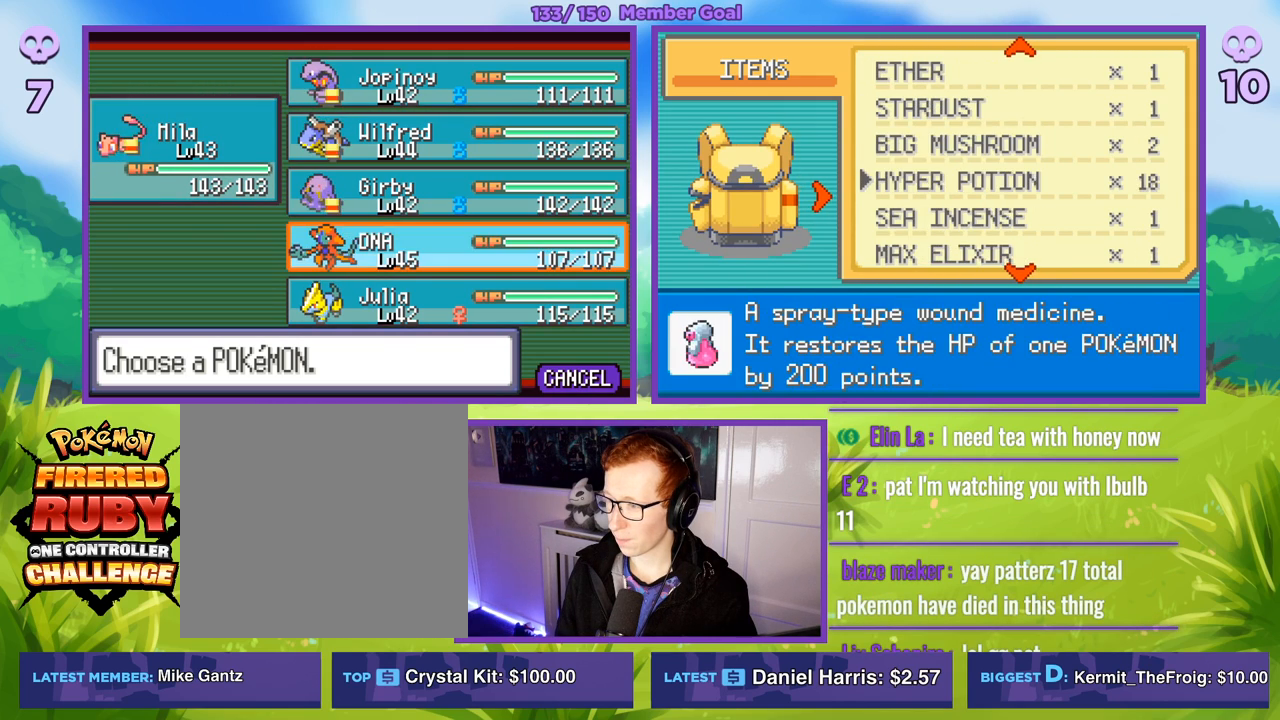
{"buttons": [], "left_stick": "down", "right_stick": "center", "events": [[17, "left_stick", "down"], [233, "left_stick", "center"], [433, "left_stick", "down"]]}
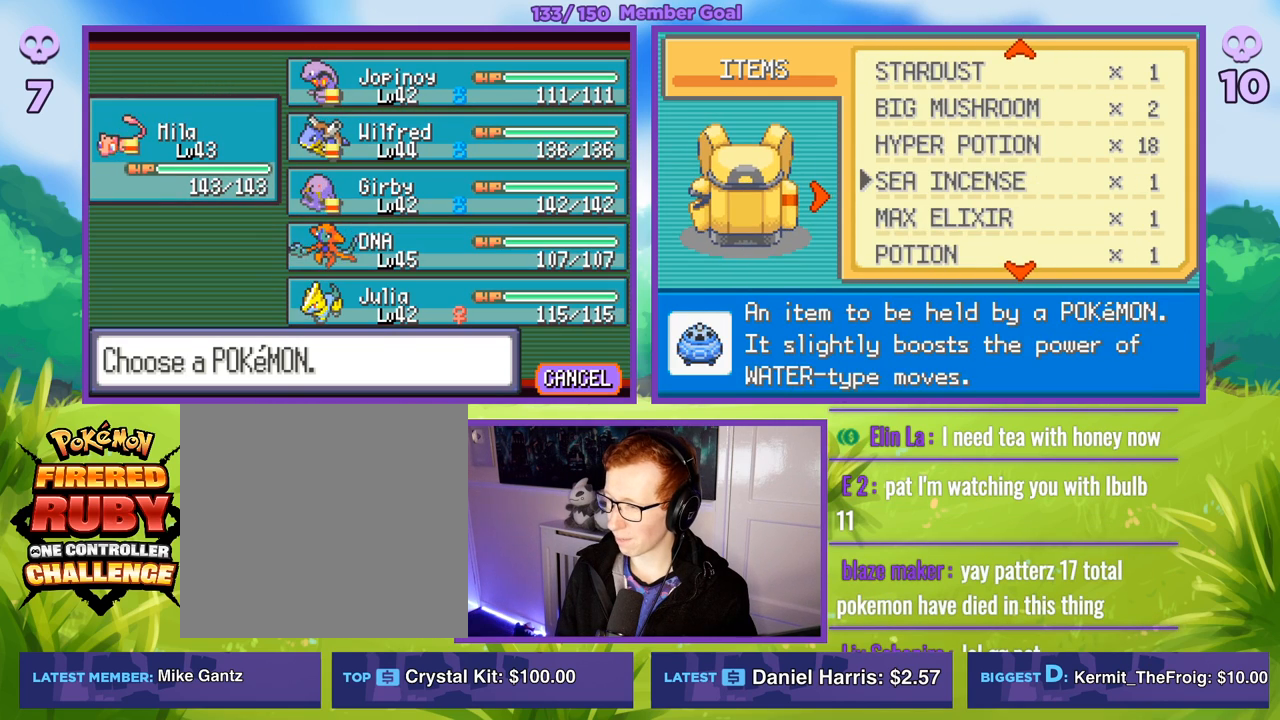
{"buttons": [], "left_stick": "down", "right_stick": "center", "events": [[117, "left_stick", "center"], [200, "left_stick", "down"], [417, "left_stick", "center"], [467, "left_stick", "down"]]}
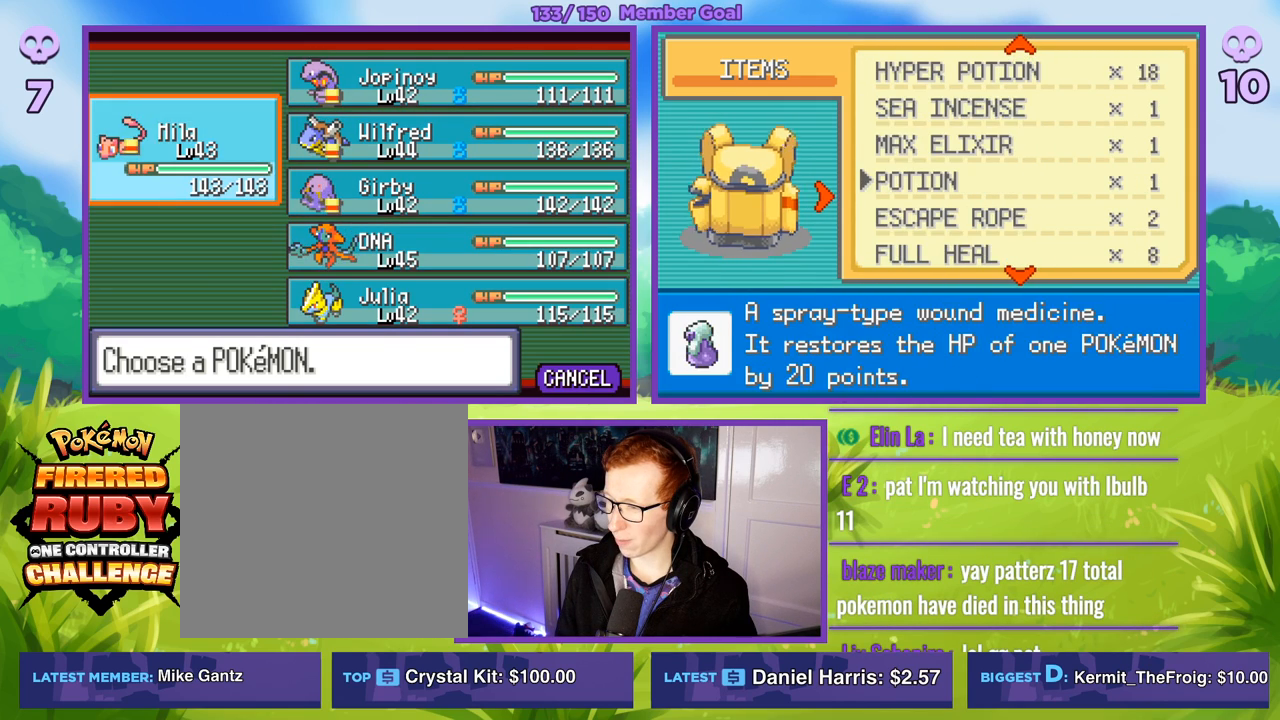
{"buttons": [], "left_stick": "up", "right_stick": "center", "events": [[133, "left_stick", "center"], [450, "left_stick", "up"]]}
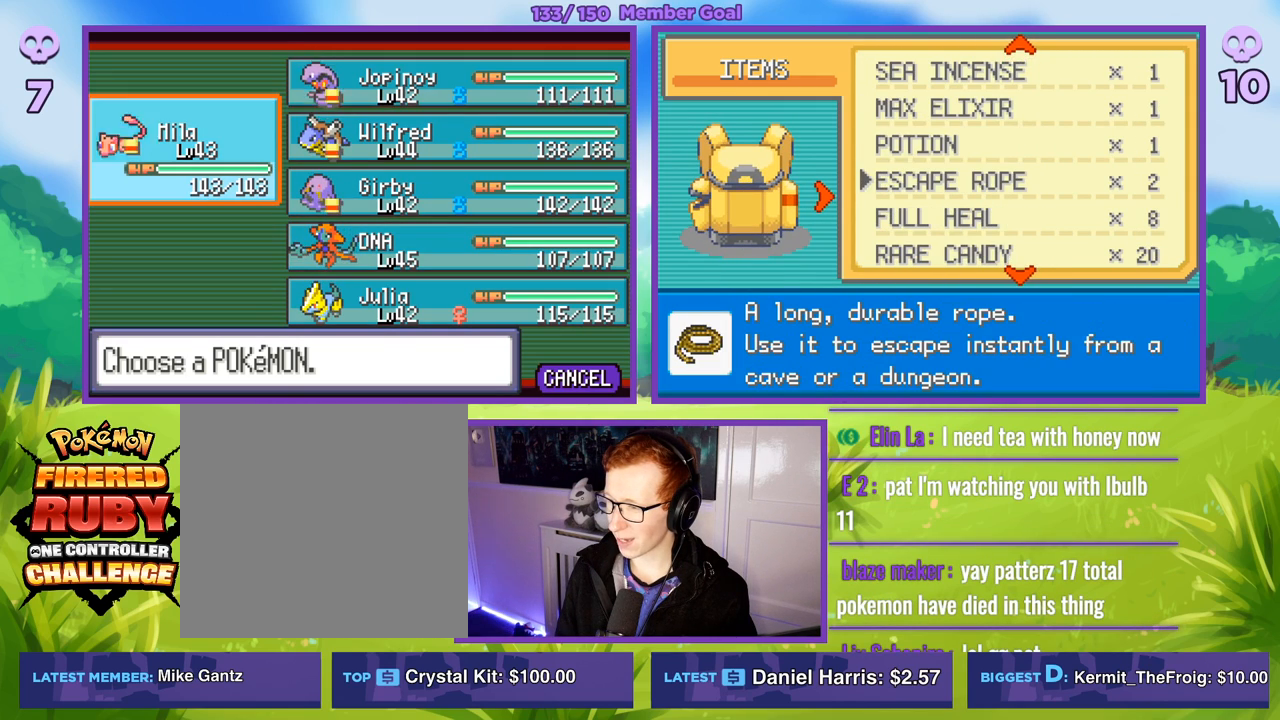
{"buttons": ["R1"], "left_stick": "center", "right_stick": "center", "events": [[83, "left_stick", "center"], [250, "A", "down"], [250, "R1", "down"], [383, "A", "up"]]}
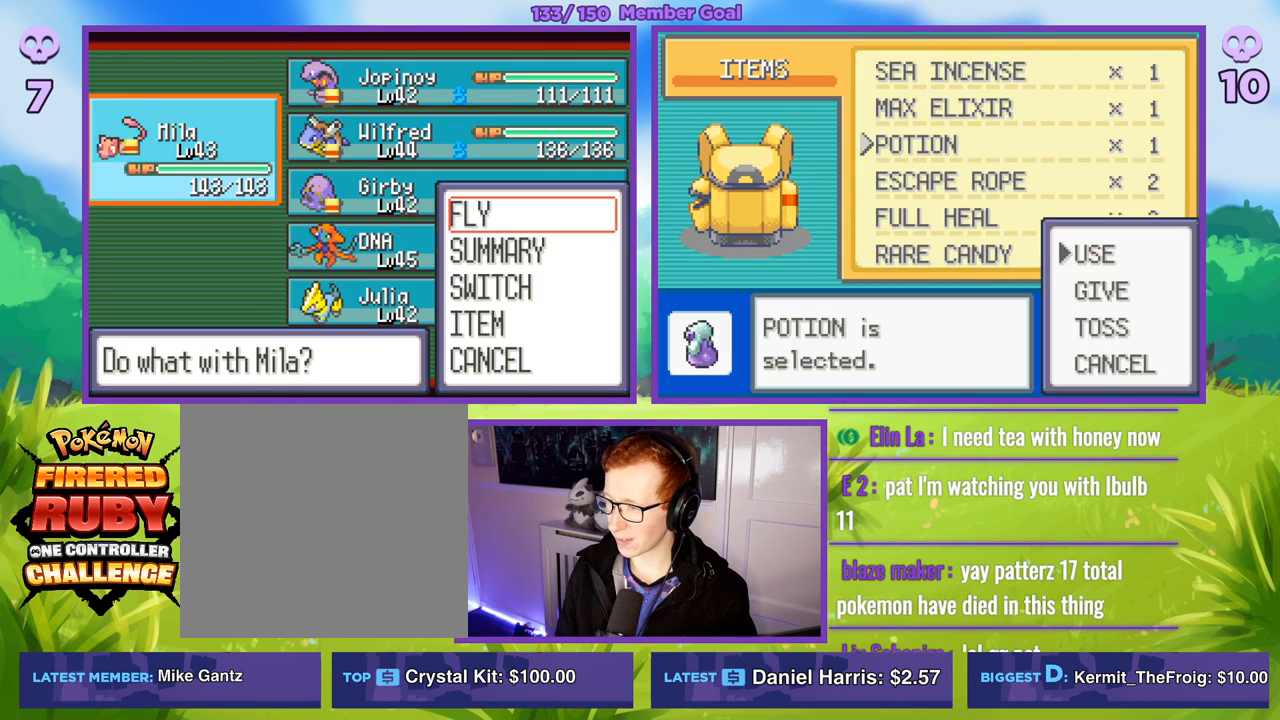
{"buttons": [], "left_stick": "center", "right_stick": "center", "events": [[150, "R1", "up"], [250, "left_stick", "down"], [433, "left_stick", "center"]]}
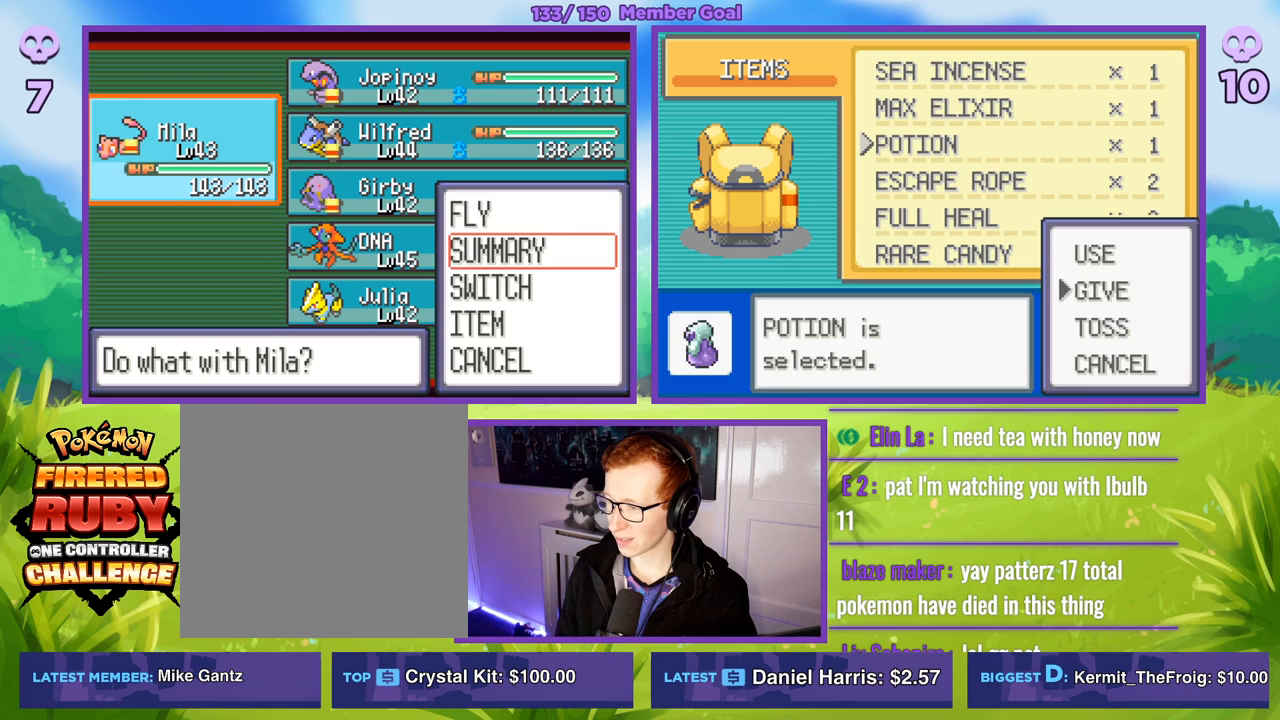
{"buttons": [], "left_stick": "center", "right_stick": "center", "events": [[17, "left_stick", "down"], [150, "left_stick", "center"], [167, "A", "down"], [267, "A", "up"]]}
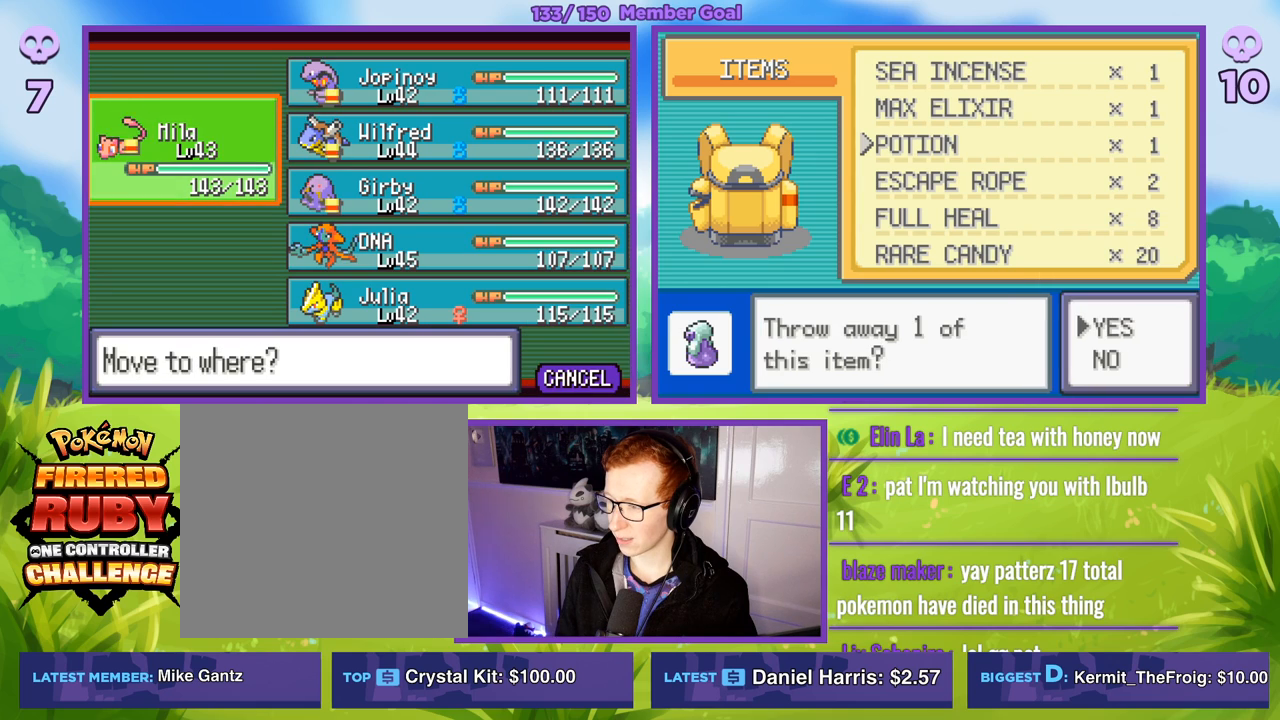
{"buttons": ["A", "R1"], "left_stick": "center", "right_stick": "center", "events": [[250, "A", "down"], [250, "R1", "down"], [383, "A", "up"], [500, "A", "down"]]}